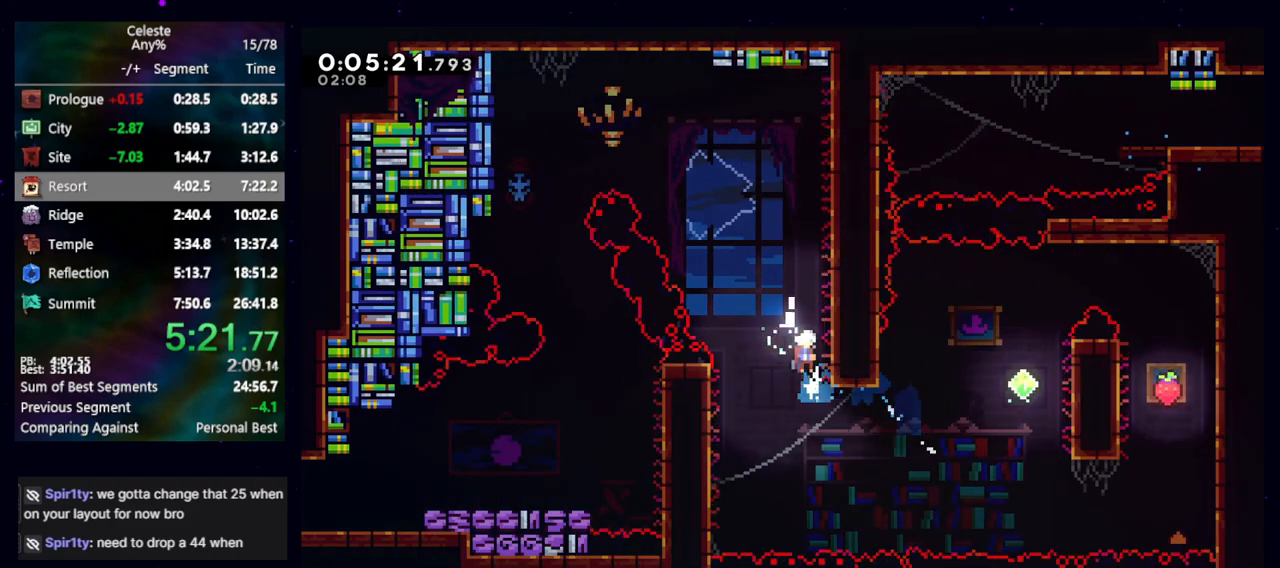
Gameplay with keyboard; each line is a JSON object with the keys held at the frame after it. "events" lists presses ("down") and releases ("up") of "cb", "dash", "dash2", "demo", "down", "grab", "jump", "jump2", "left", "pause", "rcb", "right", "talk", "up" and "upconfirm" between this image and that frame as [ms after this image, input, new state], when the widget could be followed in between. No other keys are recorded. Mouse input is not recorded. Key names are as the overlay labels them; some are game actions (e.g. jump) rather than physical keys. Not read: other_keys.
{"keys": ["dash2", "left", "up"], "events": [[100, "jump", "up"], [150, "grab", "up"], [150, "left", "down"], [150, "right", "up"], [200, "jump", "down"], [383, "dash2", "down"], [433, "jump", "up"]]}
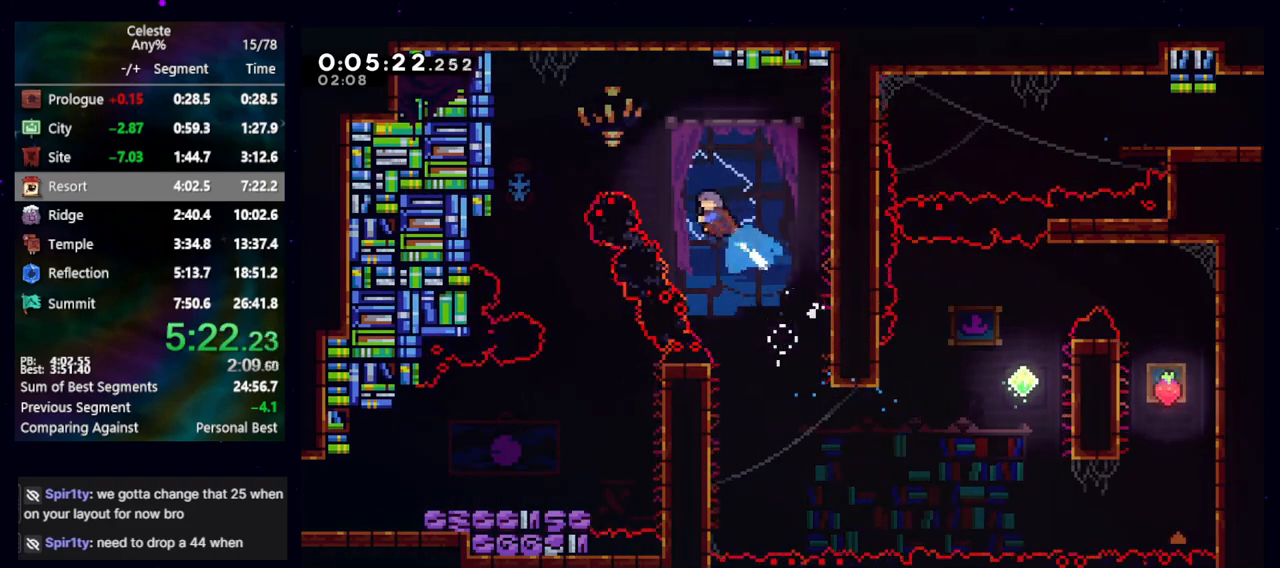
{"keys": ["down"], "events": [[33, "dash2", "up"], [67, "up", "up"], [217, "down", "down"], [400, "left", "up"]]}
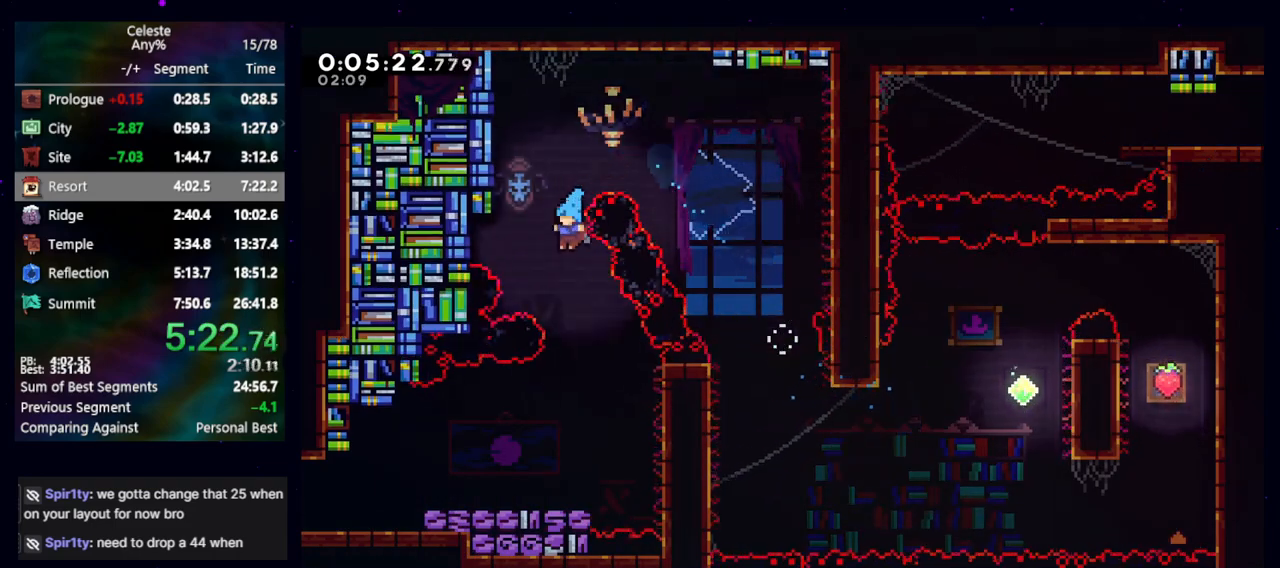
{"keys": ["dash2", "down", "jump", "left"], "events": [[183, "left", "down"], [467, "dash2", "down"], [500, "jump", "down"]]}
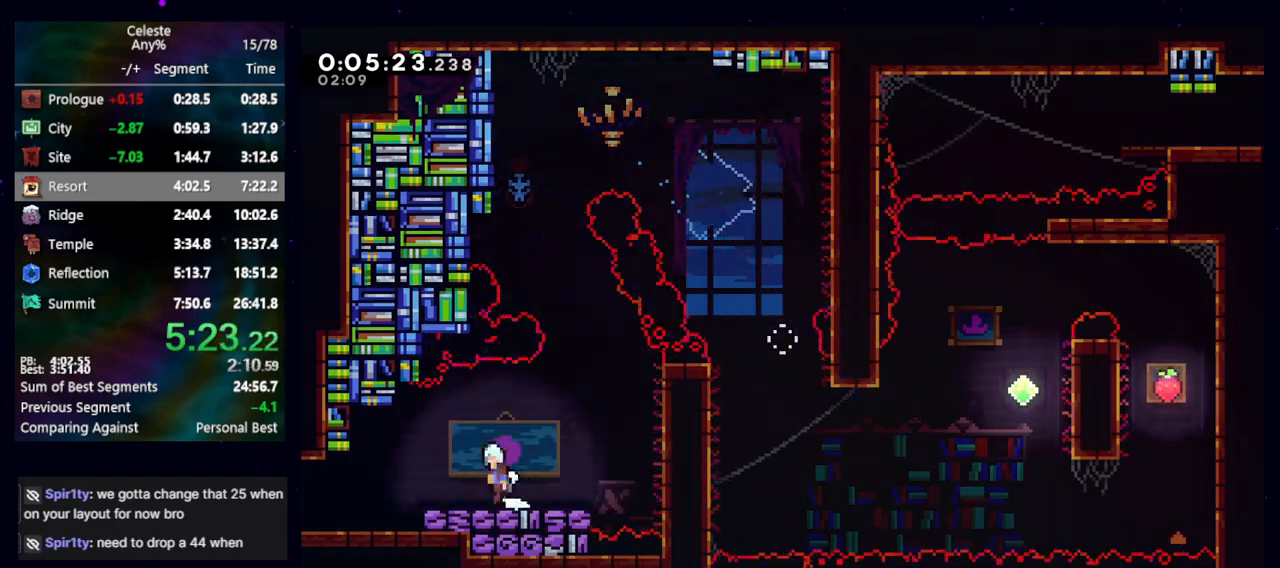
{"keys": ["left"], "events": [[50, "dash2", "up"], [50, "down", "up"], [50, "jump", "up"]]}
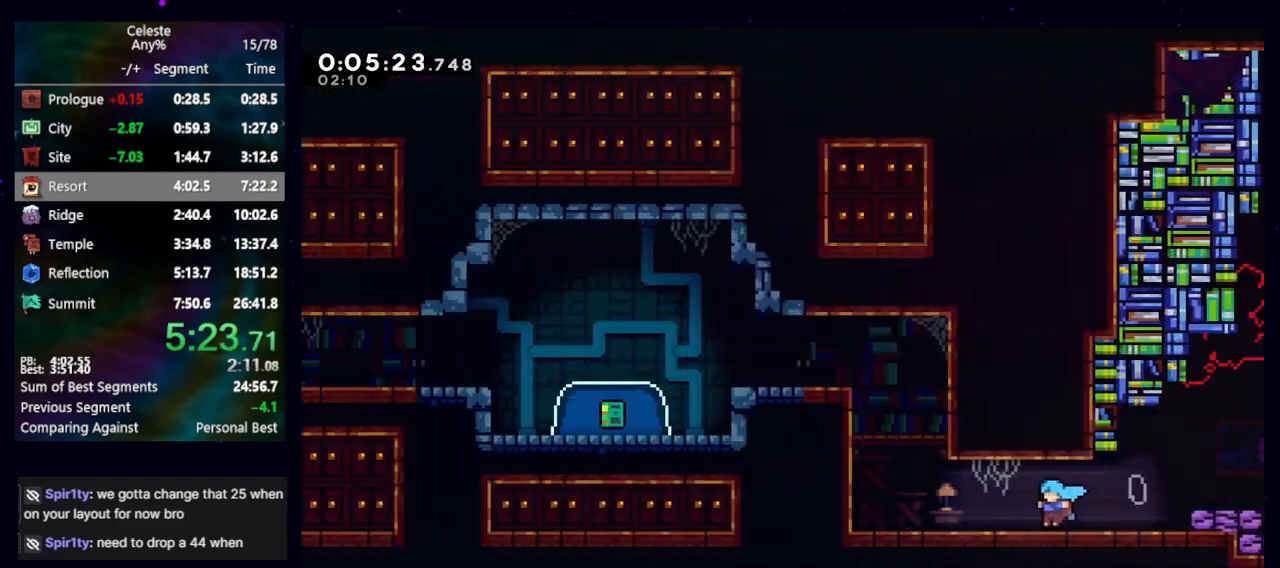
{"keys": ["jump", "left"], "events": [[400, "jump", "down"]]}
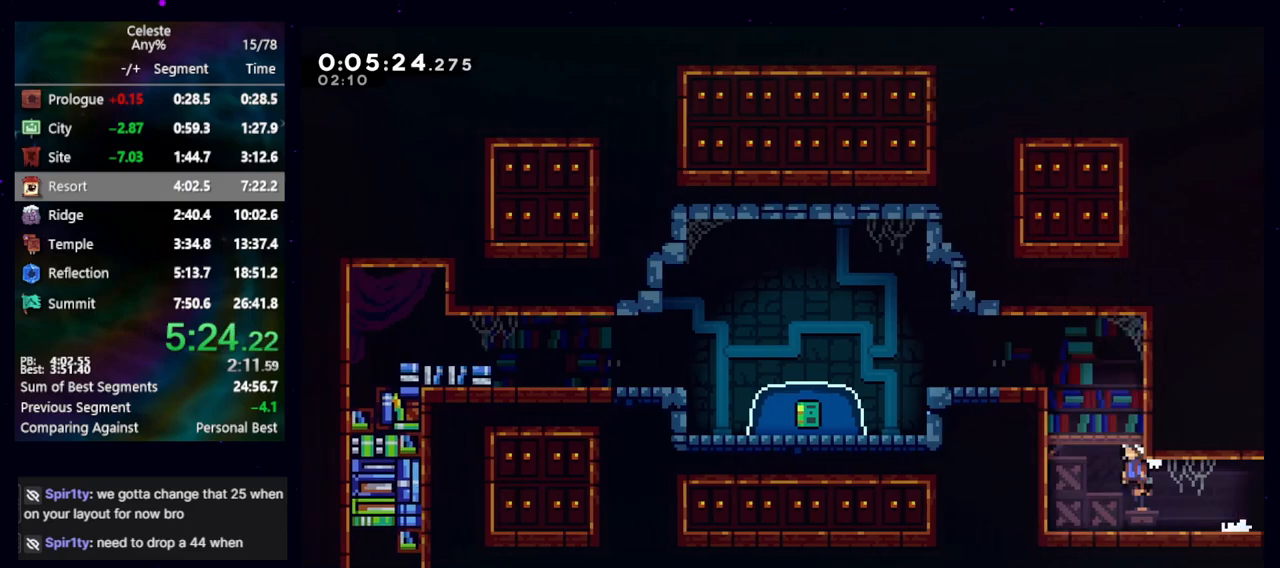
{"keys": ["jump", "left"], "events": [[133, "cb", "down"], [317, "cb", "up"], [317, "demo", "down"], [317, "jump", "up"], [467, "demo", "up"], [500, "jump", "down"]]}
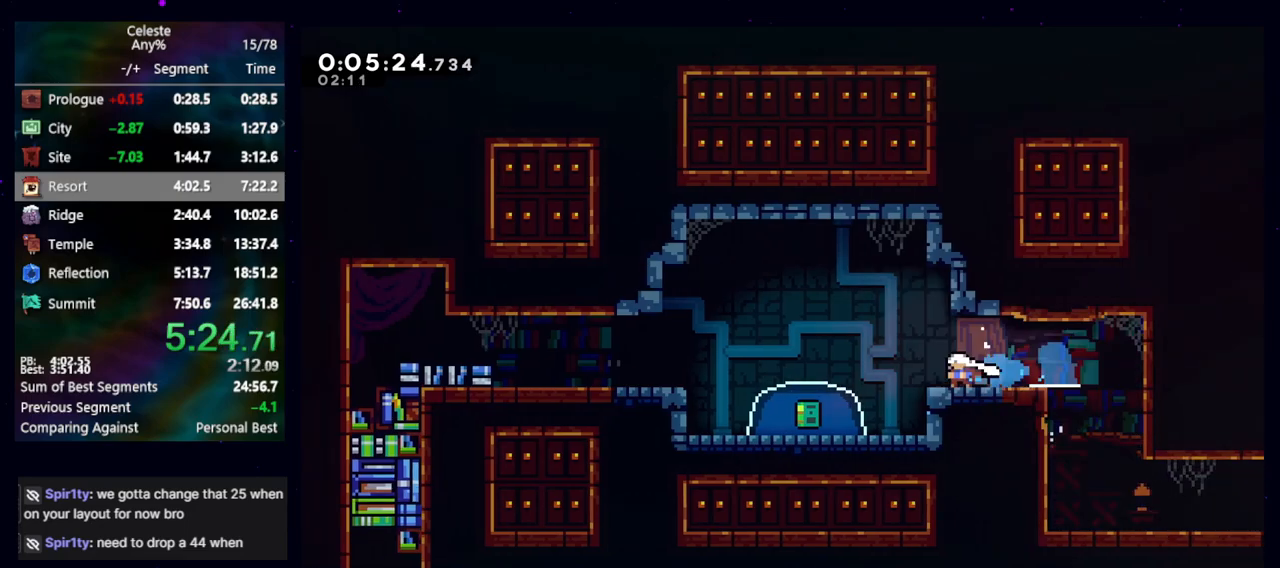
{"keys": [], "events": [[150, "dash2", "down"], [150, "down", "down"], [200, "jump", "up"], [283, "dash2", "up"], [350, "down", "up"], [350, "left", "up"]]}
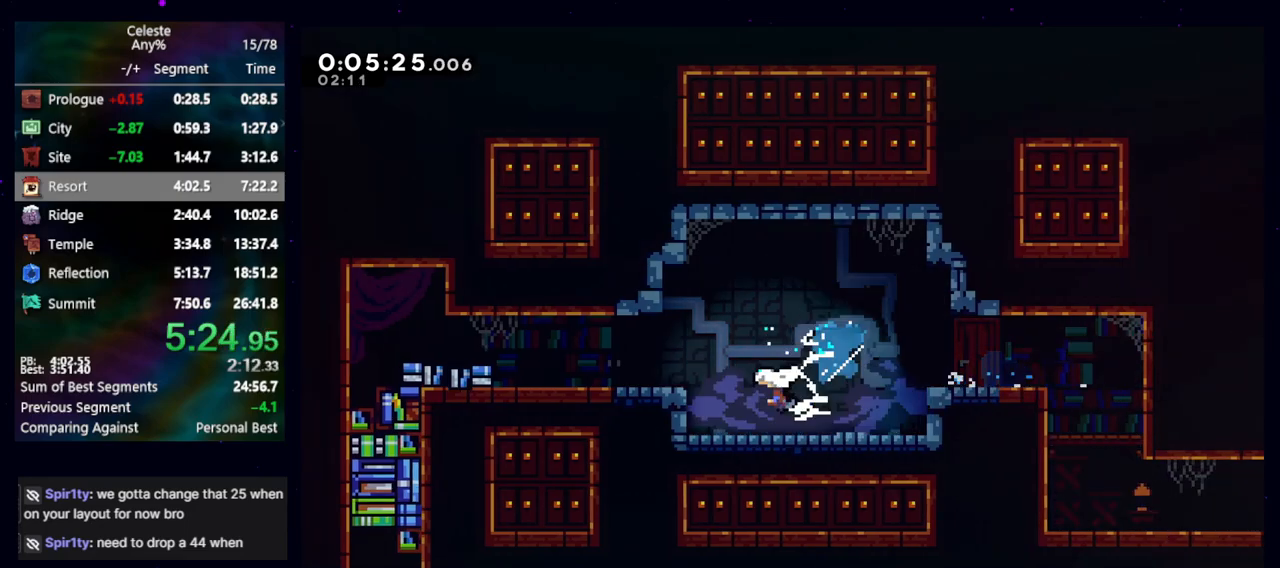
{"keys": [], "events": []}
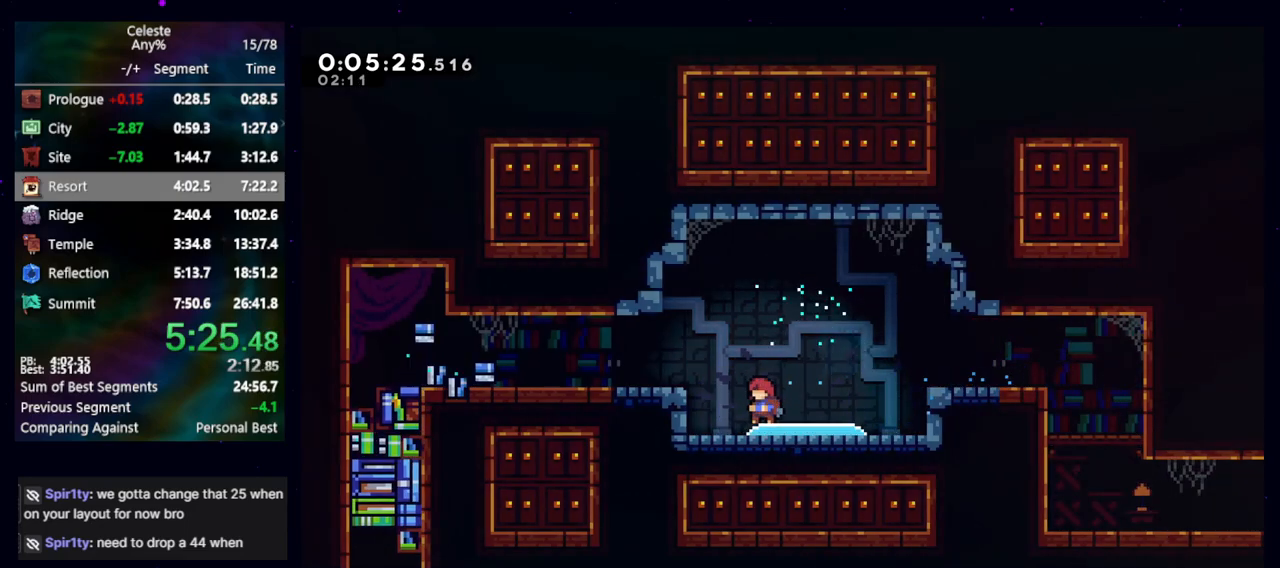
{"keys": [], "events": []}
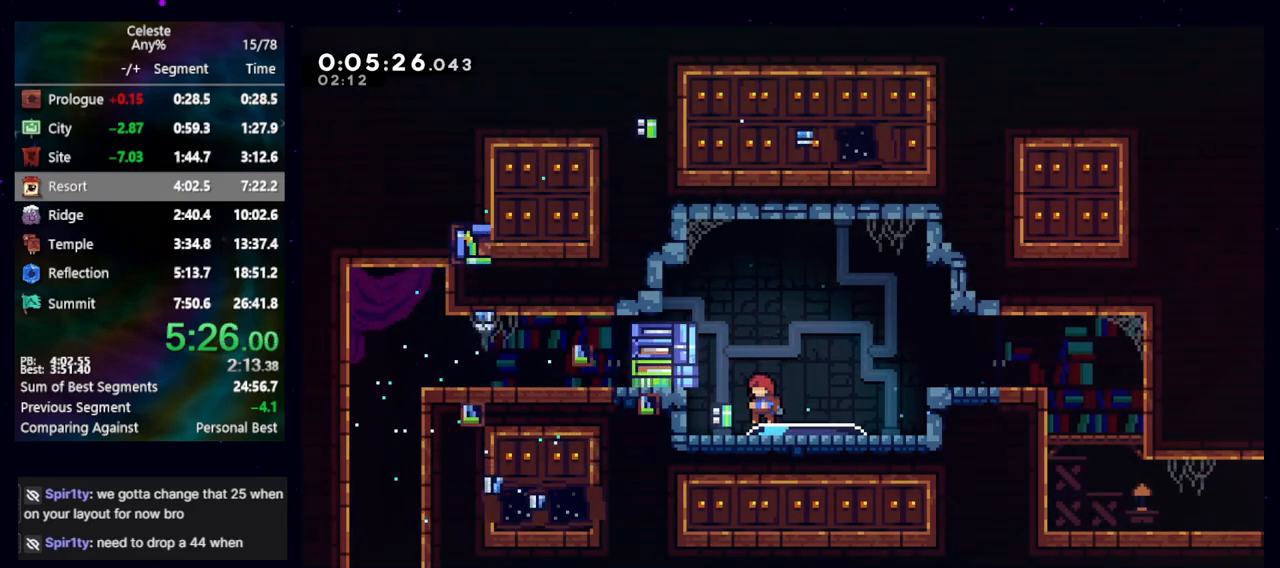
{"keys": ["jump", "left"], "events": [[433, "jump", "down"], [433, "left", "down"]]}
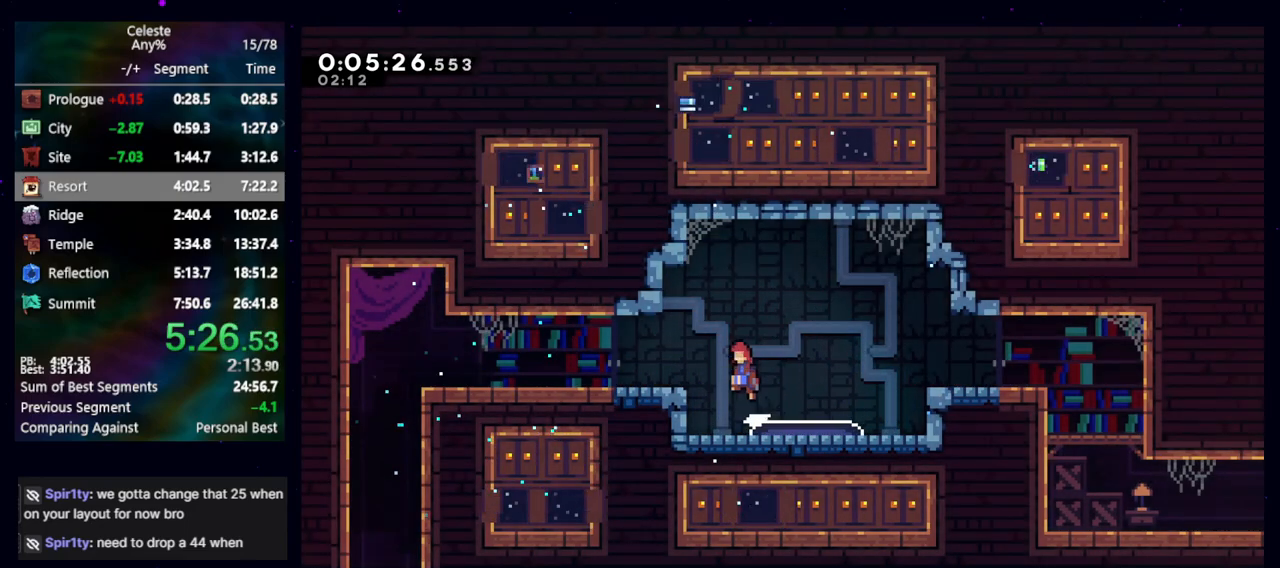
{"keys": ["down"], "events": [[67, "demo", "down"], [117, "jump", "up"], [217, "demo", "up"], [250, "down", "down"], [250, "jump", "down"], [300, "dash2", "down"], [400, "jump", "up"], [450, "dash2", "up"], [450, "left", "up"]]}
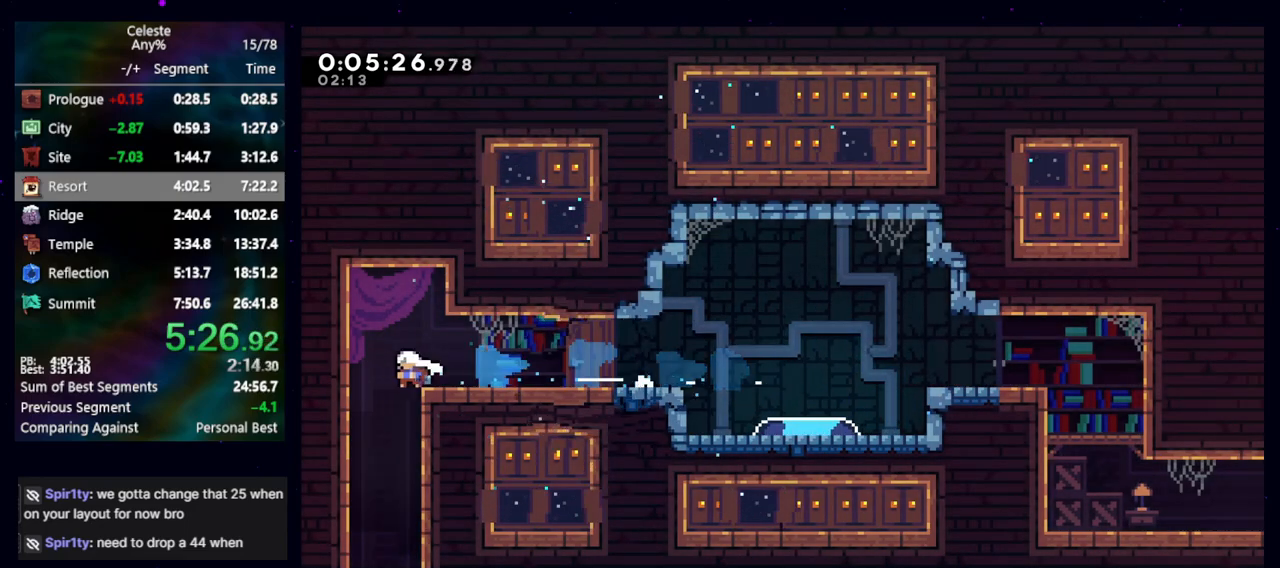
{"keys": ["down"], "events": [[50, "dash2", "down"], [183, "dash2", "up"]]}
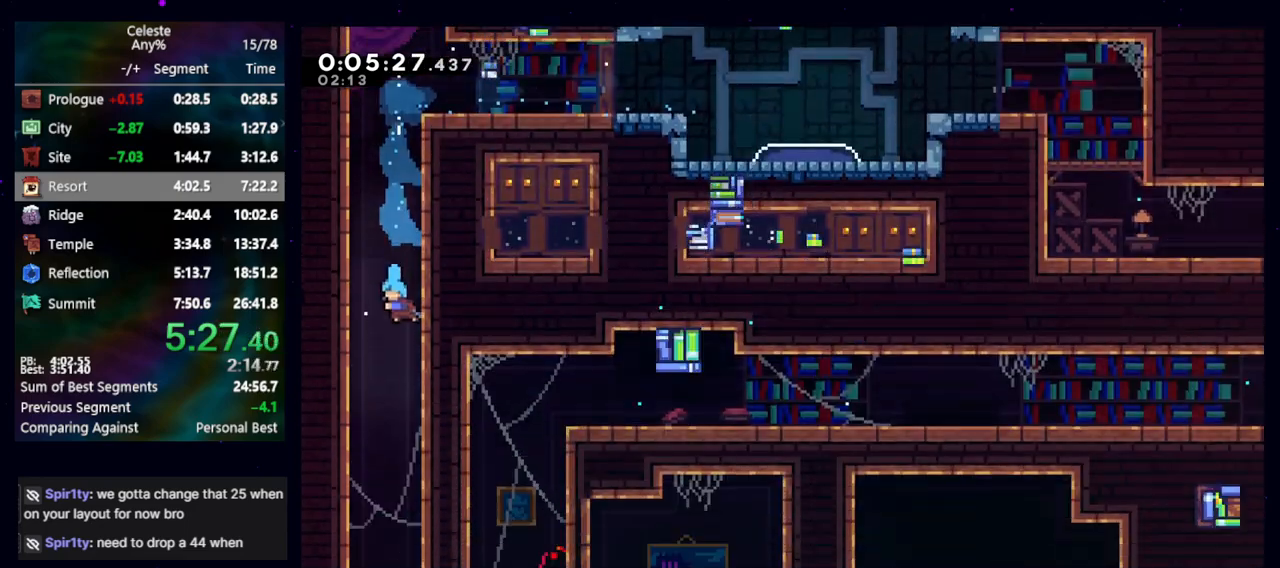
{"keys": ["down", "right"], "events": [[383, "right", "down"]]}
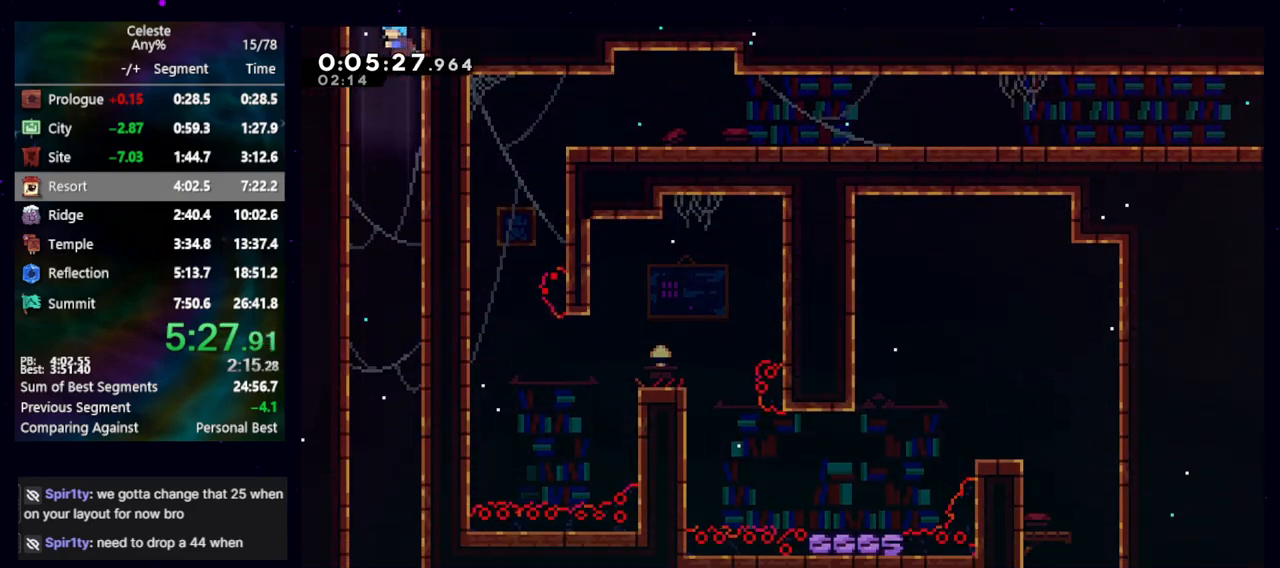
{"keys": ["down", "right"], "events": []}
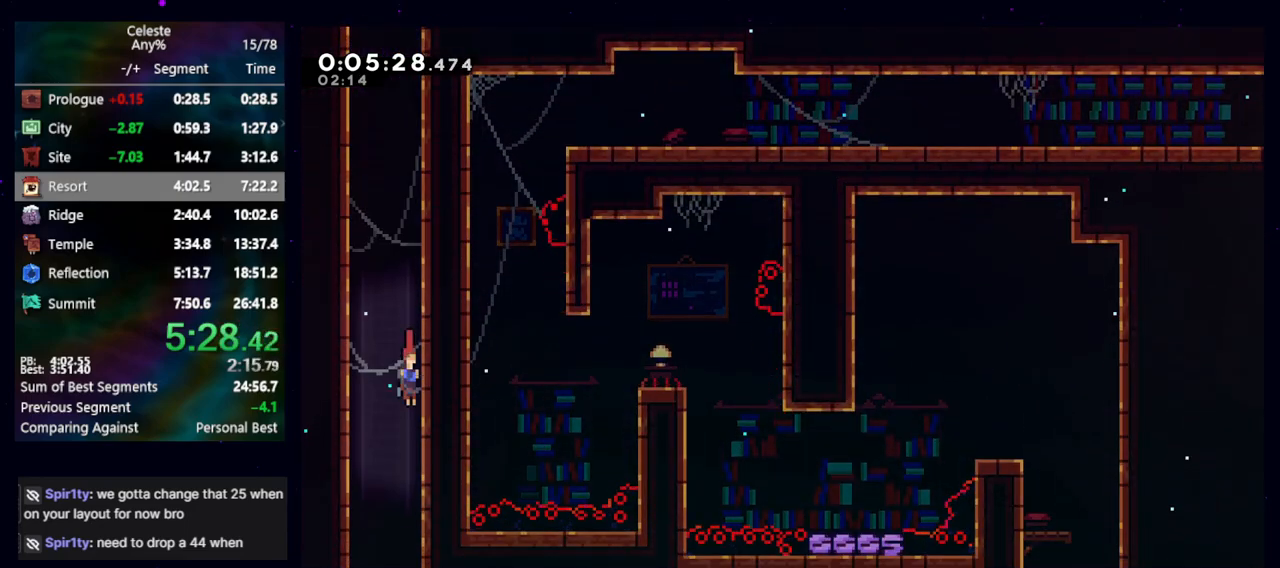
{"keys": ["down", "right"], "events": []}
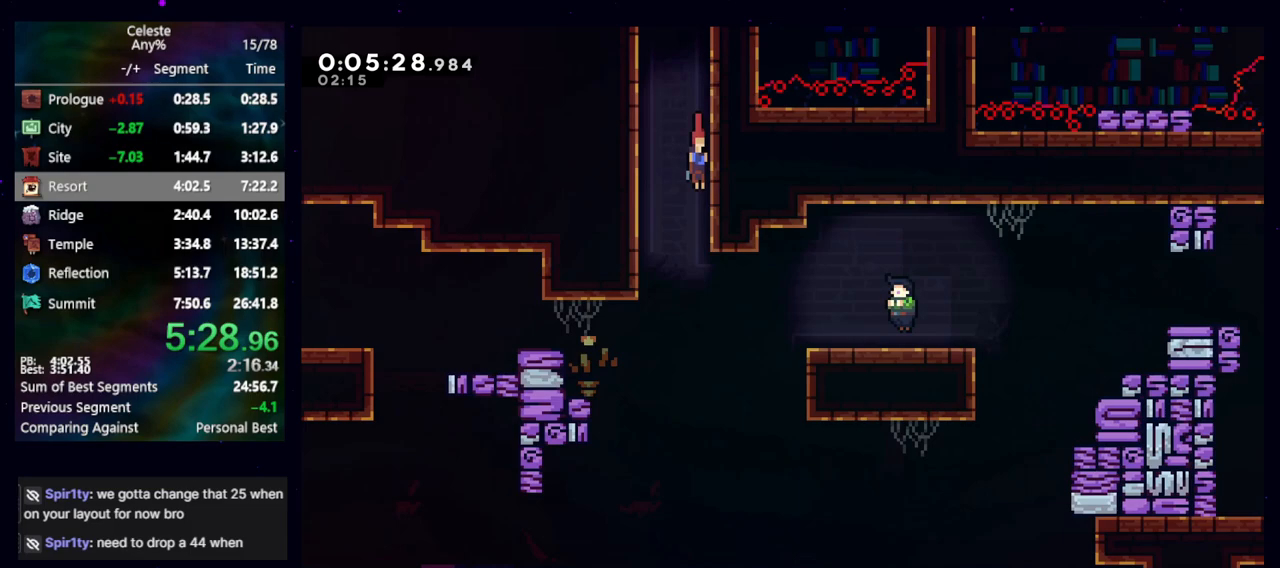
{"keys": ["down", "right"], "events": []}
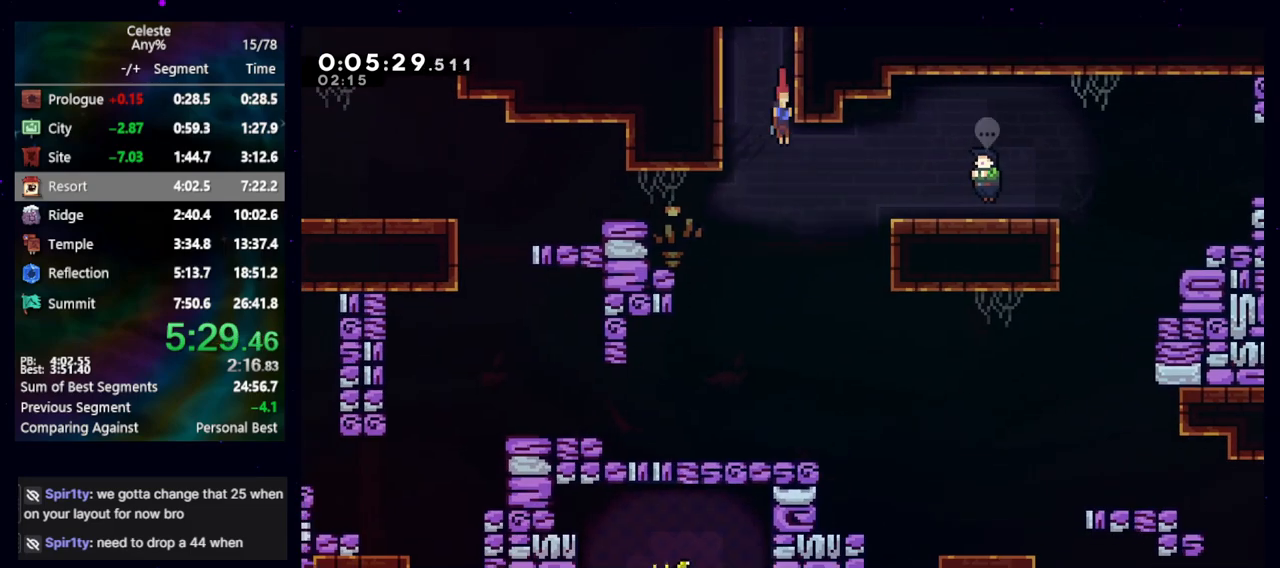
{"keys": ["demo"], "events": [[67, "down", "up"], [117, "dash2", "down"], [267, "dash2", "up"], [350, "right", "up"], [500, "demo", "down"]]}
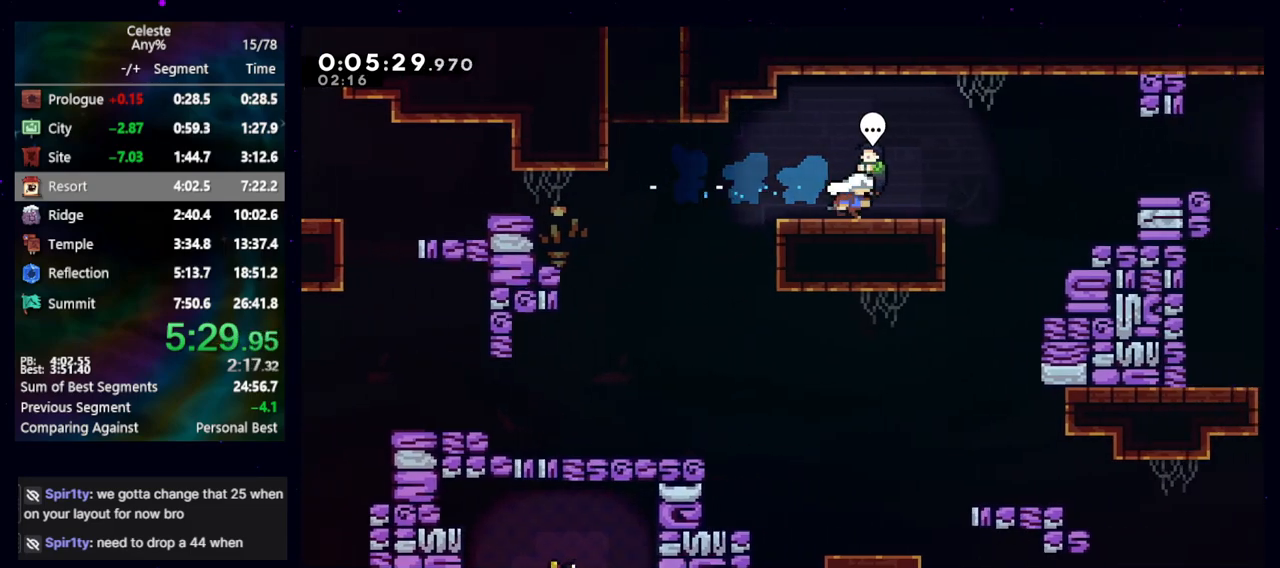
{"keys": [], "events": [[83, "pause", "down"], [133, "demo", "up"], [133, "pause", "up"]]}
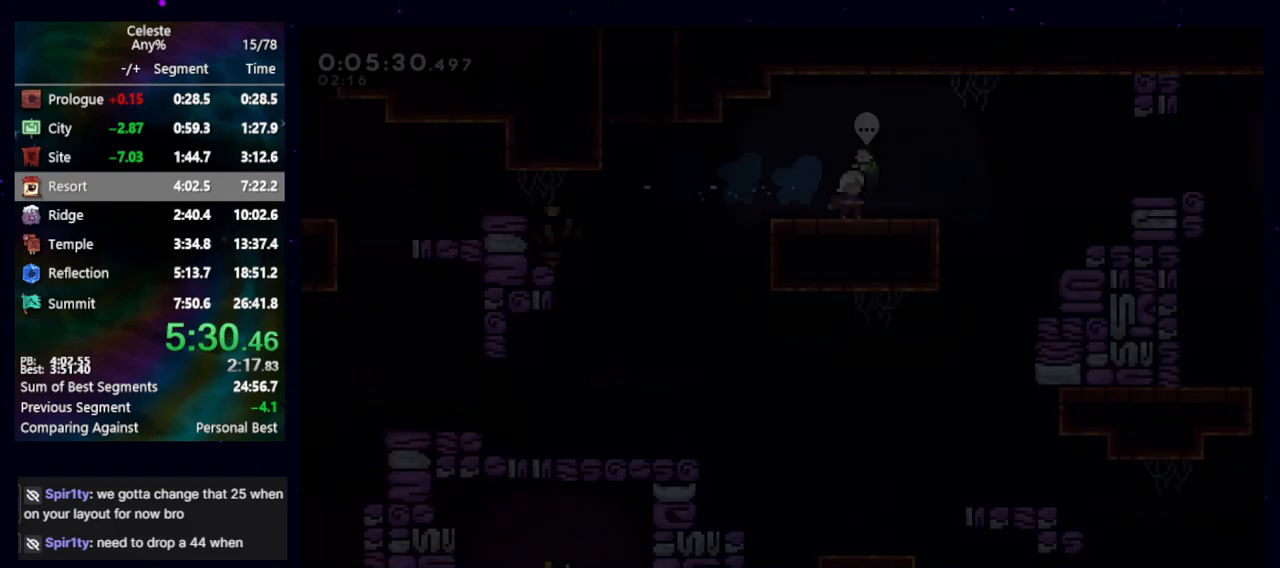
{"keys": ["demo", "right"], "events": [[150, "dash2", "down"], [150, "down", "down"], [150, "right", "down"], [300, "dash2", "up"], [300, "down", "up"], [350, "jump", "down"], [483, "demo", "down"], [483, "jump", "up"]]}
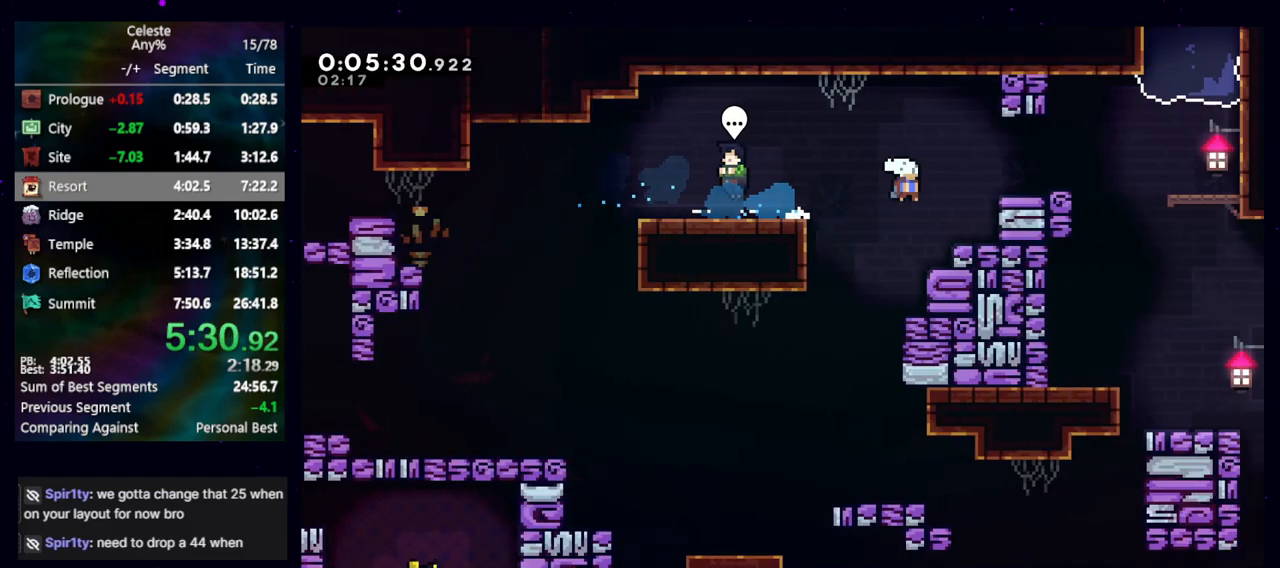
{"keys": ["right"], "events": [[133, "demo", "up"], [167, "down", "down"], [167, "jump", "down"], [217, "dash2", "down"], [300, "jump", "up"], [350, "dash2", "up"], [500, "down", "up"]]}
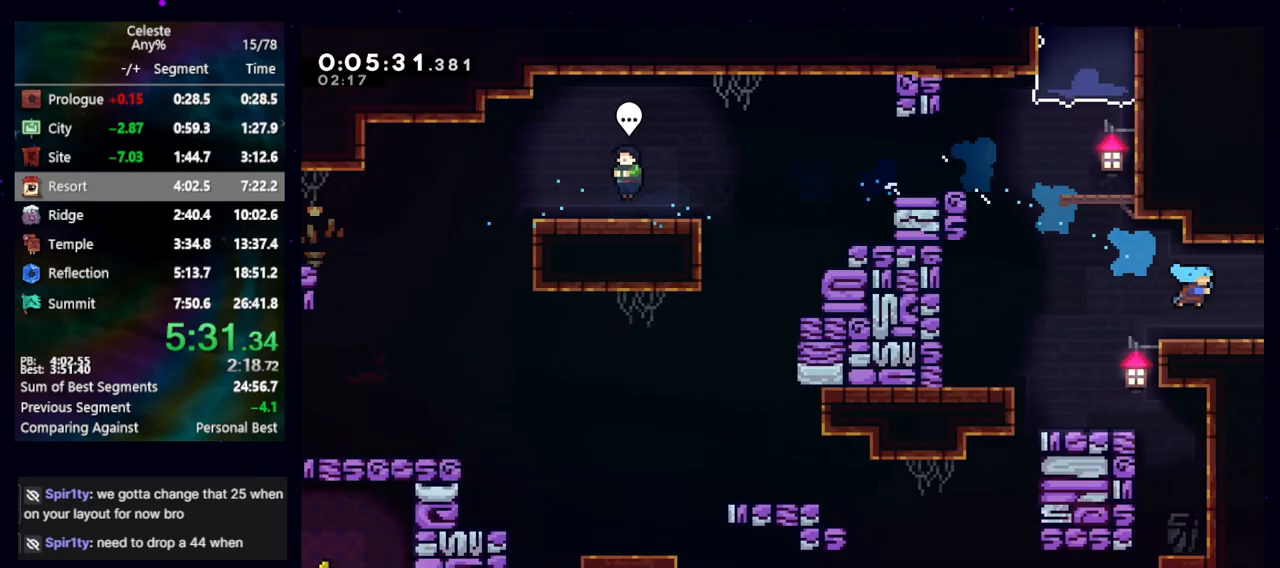
{"keys": ["right"], "events": [[100, "dash2", "down"], [100, "up", "down"], [233, "dash2", "up"], [283, "up", "up"]]}
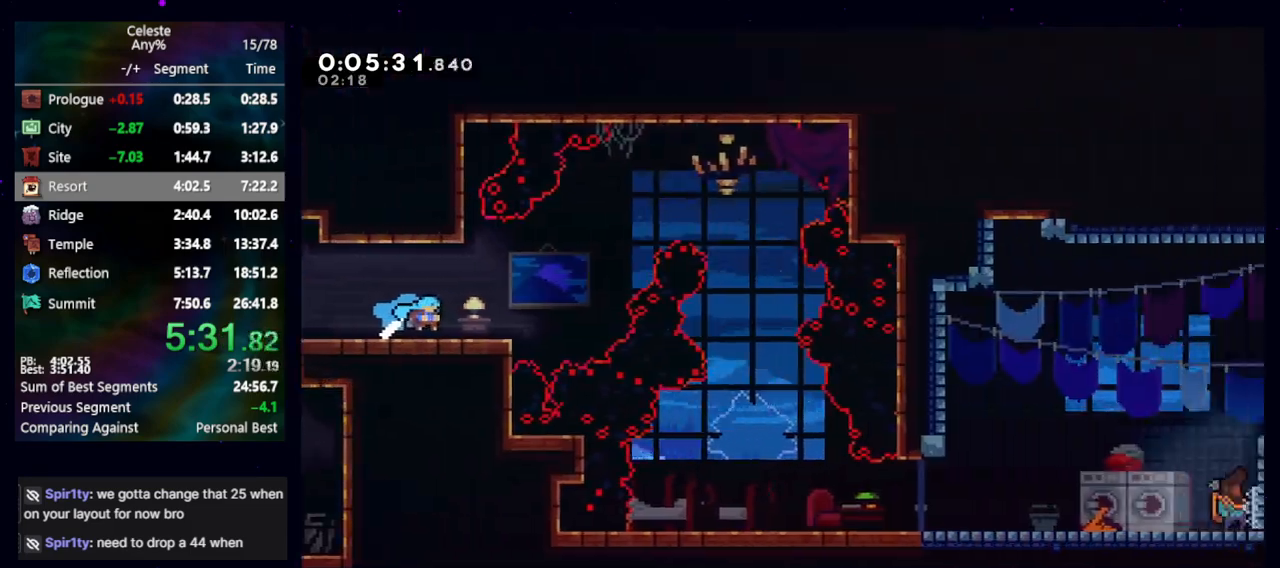
{"keys": ["dash2", "right"], "events": [[433, "dash2", "down"]]}
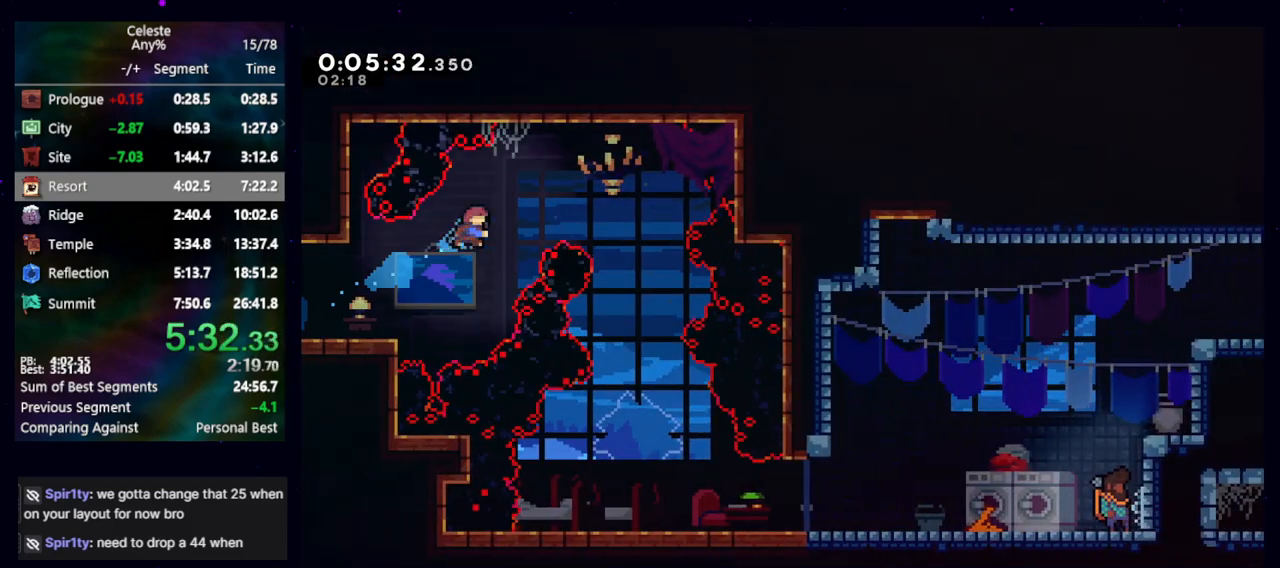
{"keys": ["down"], "events": [[67, "dash2", "up"], [217, "down", "down"], [217, "right", "up"]]}
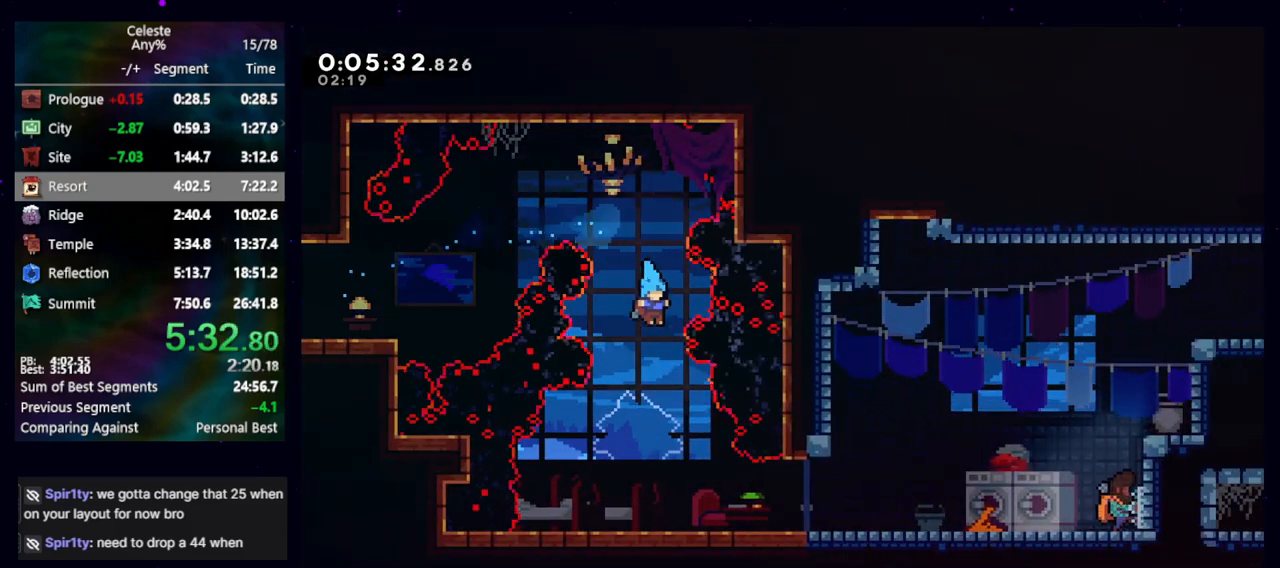
{"keys": ["right"], "events": [[50, "right", "down"], [317, "dash2", "down"], [367, "jump", "down"], [467, "dash2", "up"], [467, "down", "up"], [467, "jump", "up"]]}
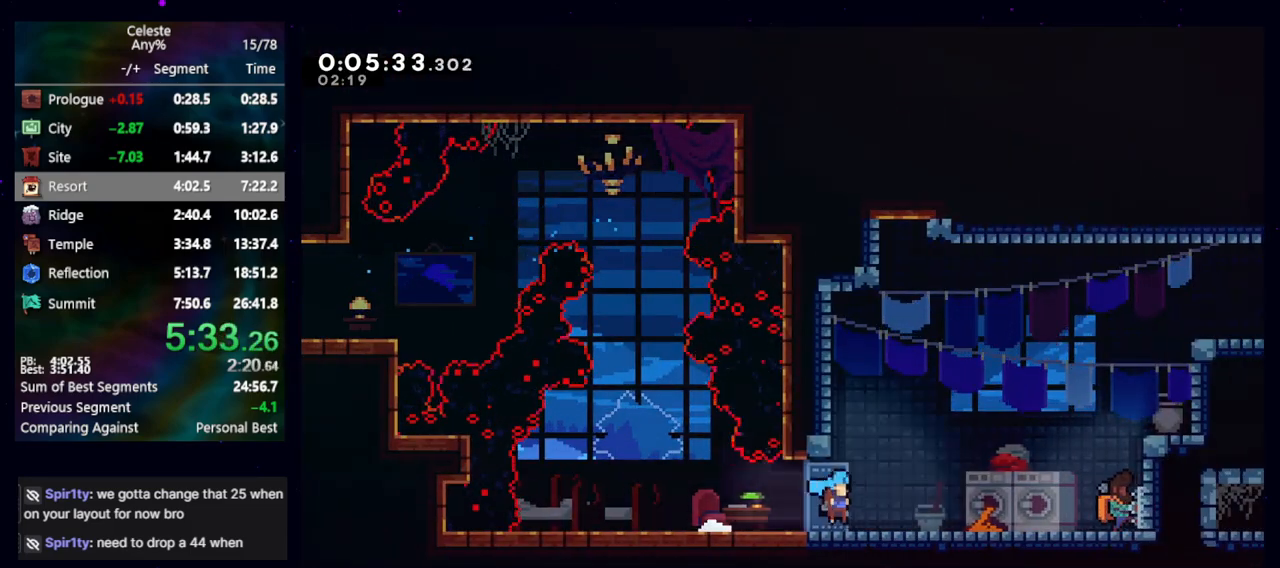
{"keys": ["right"], "events": [[100, "demo", "down"], [200, "demo", "up"]]}
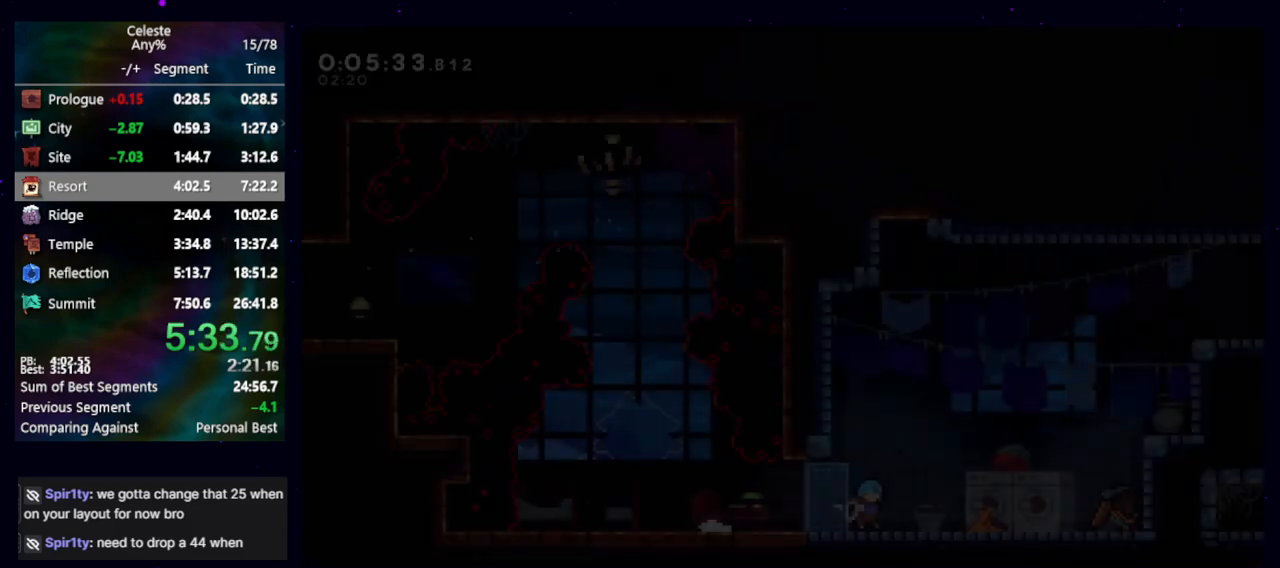
{"keys": ["dash2", "grab", "right", "up"], "events": [[167, "jump", "down"], [350, "up", "down"], [450, "dash2", "down"], [483, "grab", "down"], [483, "jump", "up"]]}
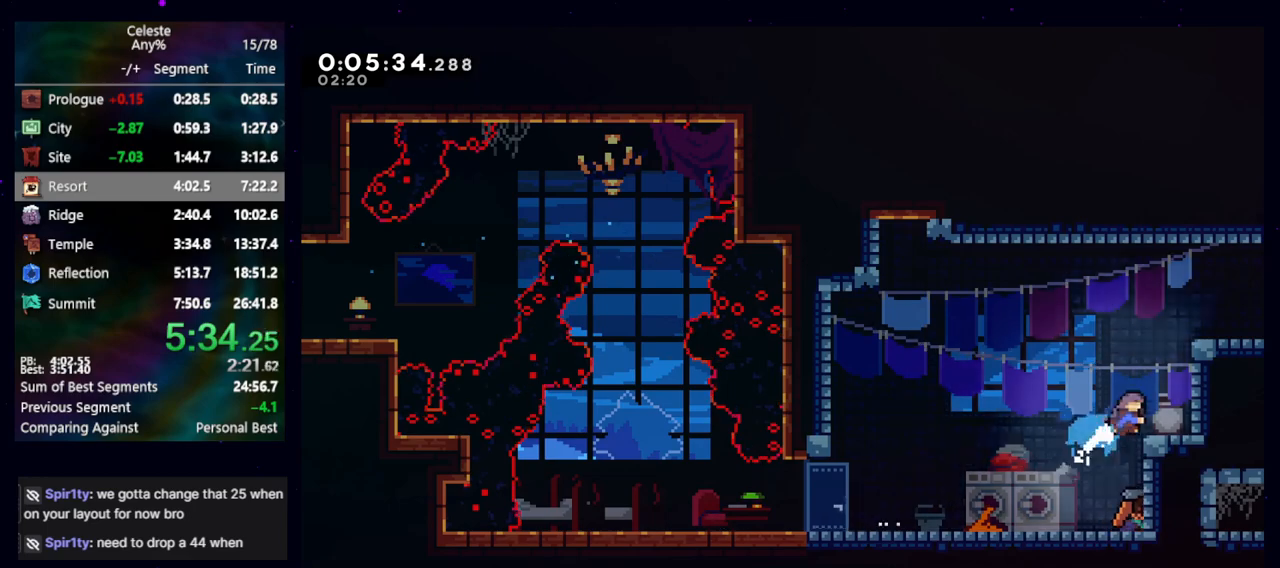
{"keys": ["demo", "right"], "events": [[83, "dash2", "up"], [83, "up", "up"], [133, "dash2", "down"], [133, "jump", "down"], [183, "dash2", "up"], [267, "jump", "up"], [317, "grab", "up"], [417, "demo", "down"]]}
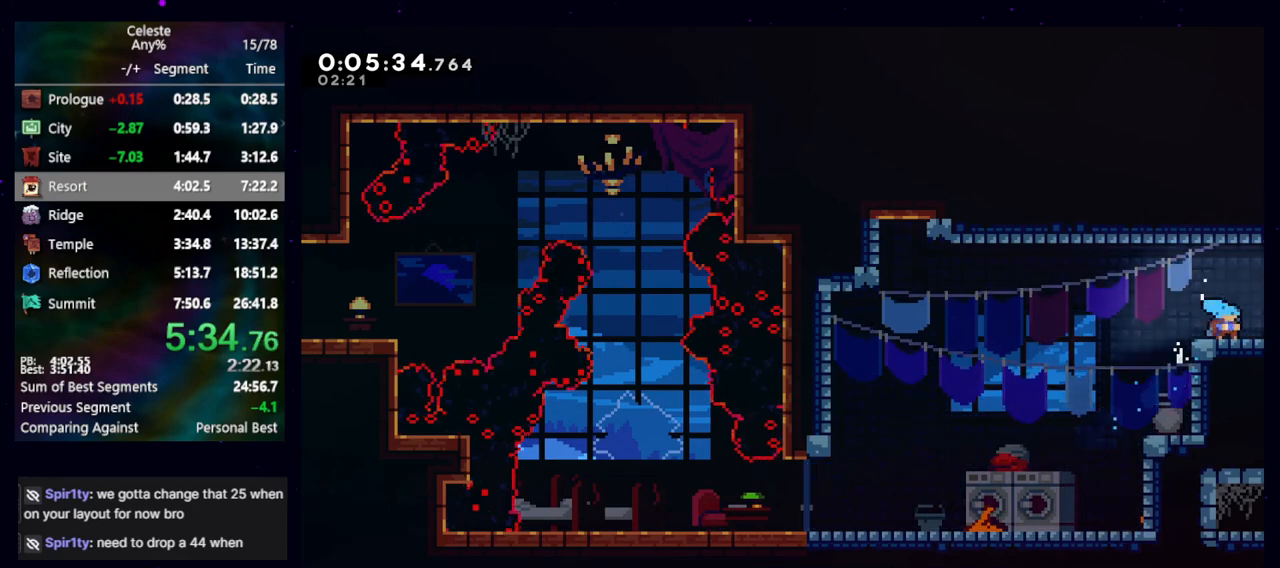
{"keys": ["right"], "events": [[50, "demo", "up"]]}
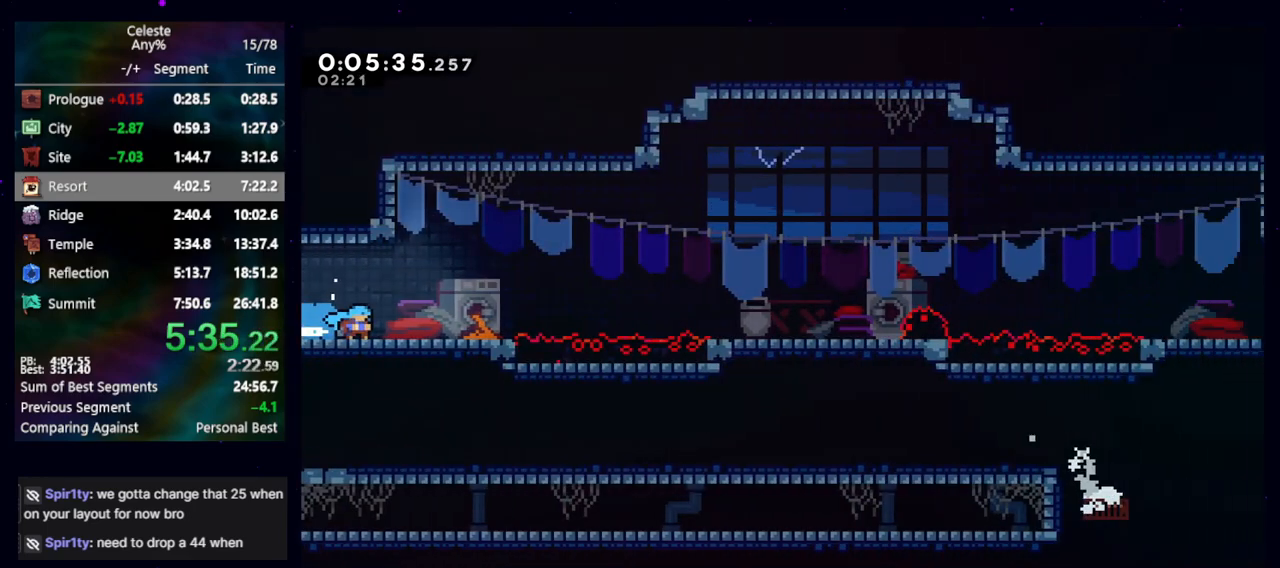
{"keys": ["right"], "events": [[217, "jump", "down"], [500, "jump", "up"]]}
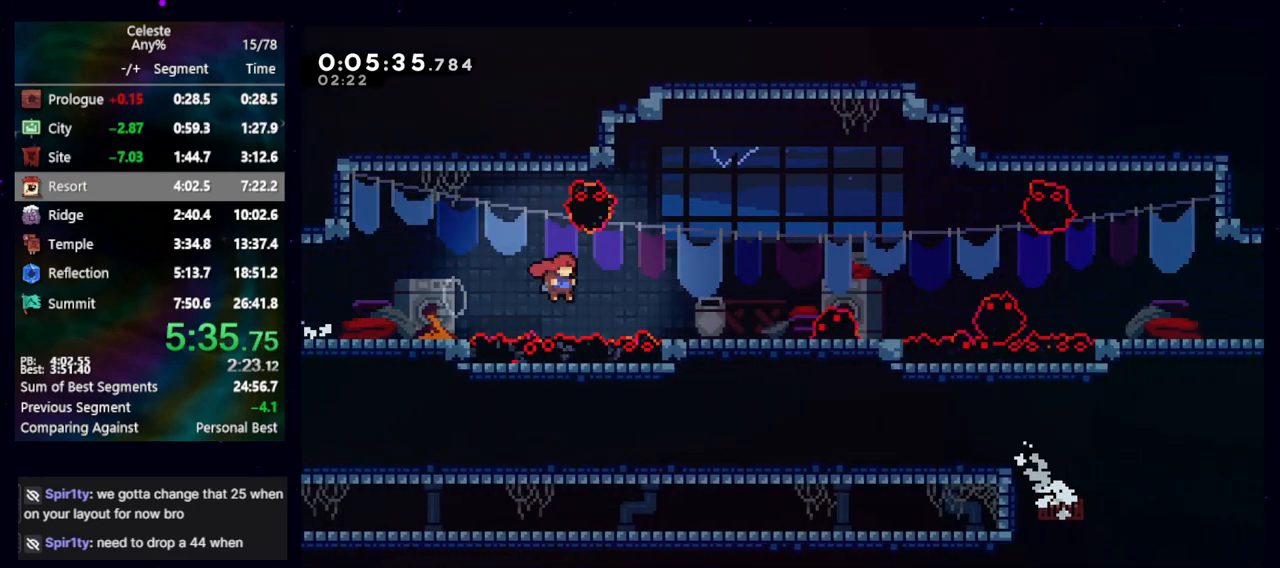
{"keys": ["jump", "right"], "events": [[183, "jump", "down"], [267, "down", "down"], [317, "dash2", "down"], [367, "jump", "up"], [467, "dash2", "up"], [467, "down", "up"], [500, "jump", "down"]]}